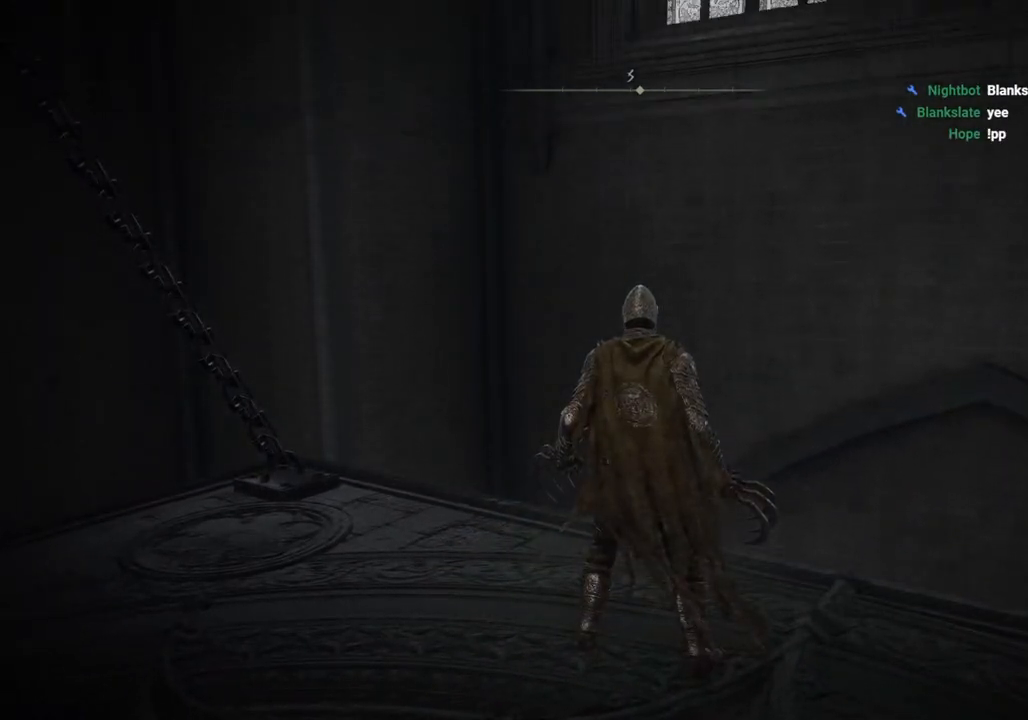
Gameplay with a controller (PlayStation layout); each line is a JSON object with the inputs held at the frame after it. "events" lists button and stick changes between this image and that frame as [ms after this image, input, new state], when the widget could be followed in between.
{"buttons": [], "left_stick": "center", "right_stick": "center", "events": []}
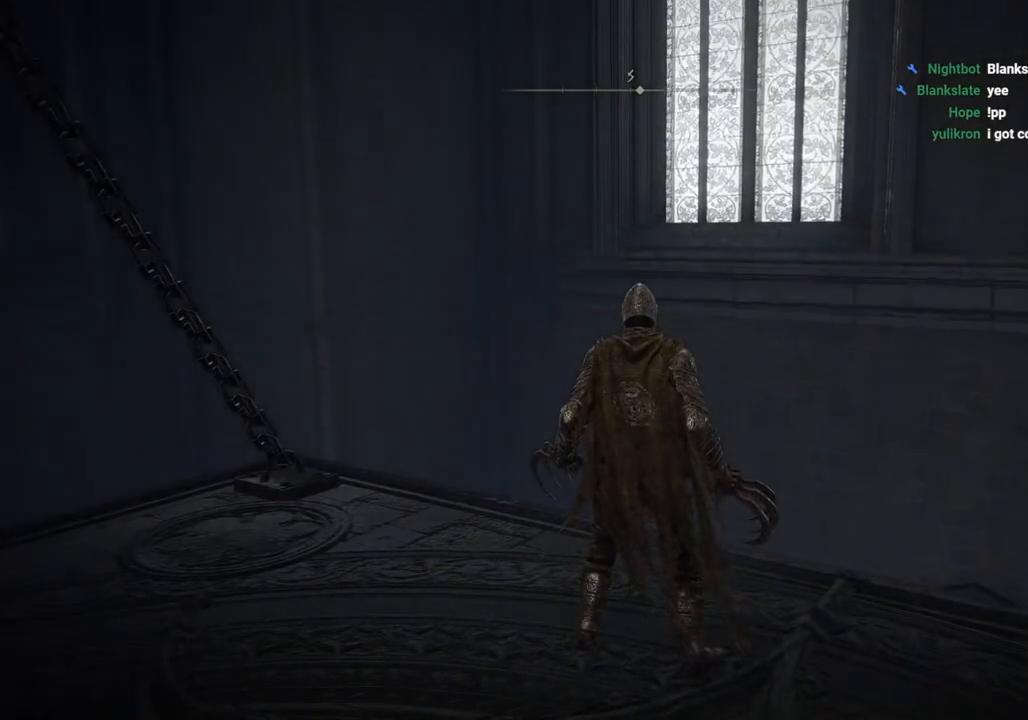
{"buttons": [], "left_stick": "center", "right_stick": "center", "events": []}
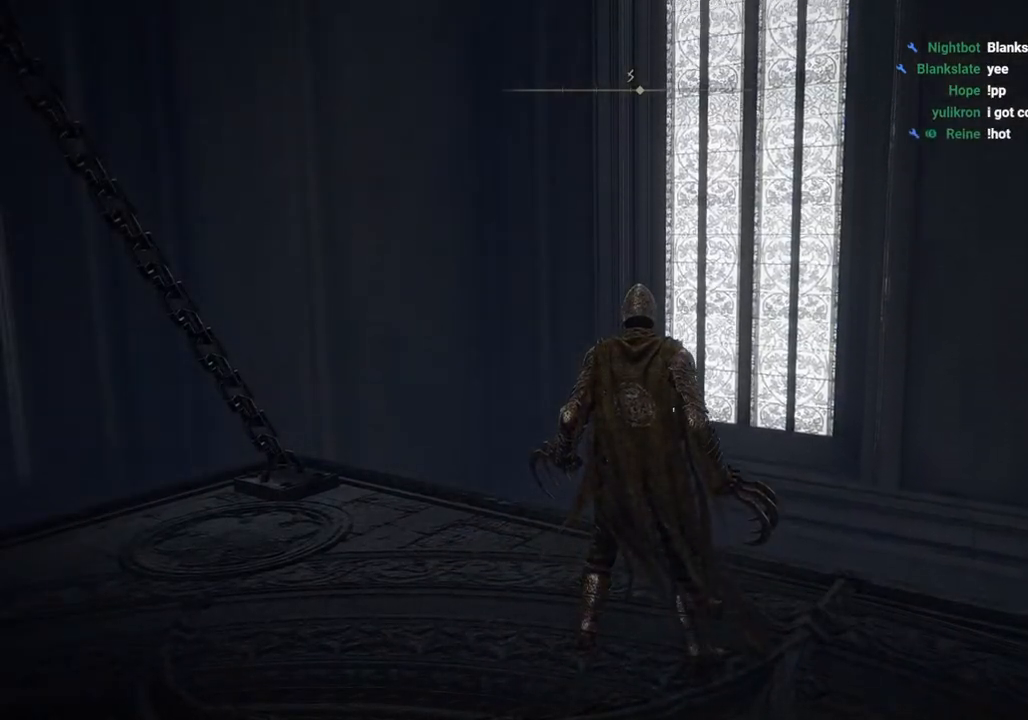
{"buttons": [], "left_stick": "center", "right_stick": "center", "events": []}
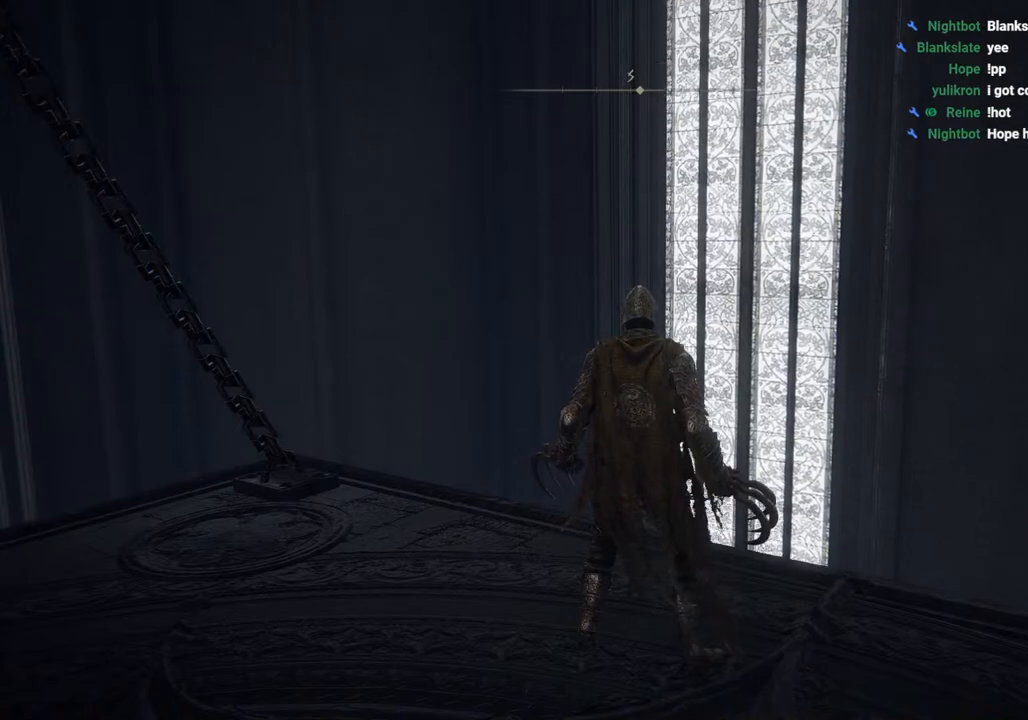
{"buttons": [], "left_stick": "center", "right_stick": "center", "events": []}
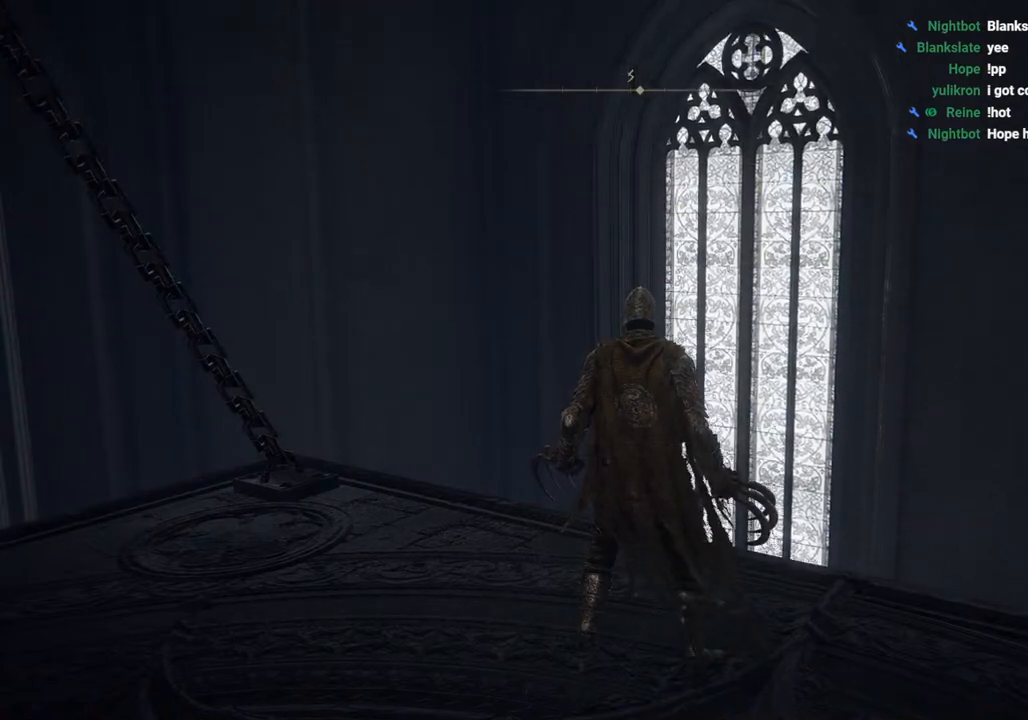
{"buttons": [], "left_stick": "center", "right_stick": "center", "events": []}
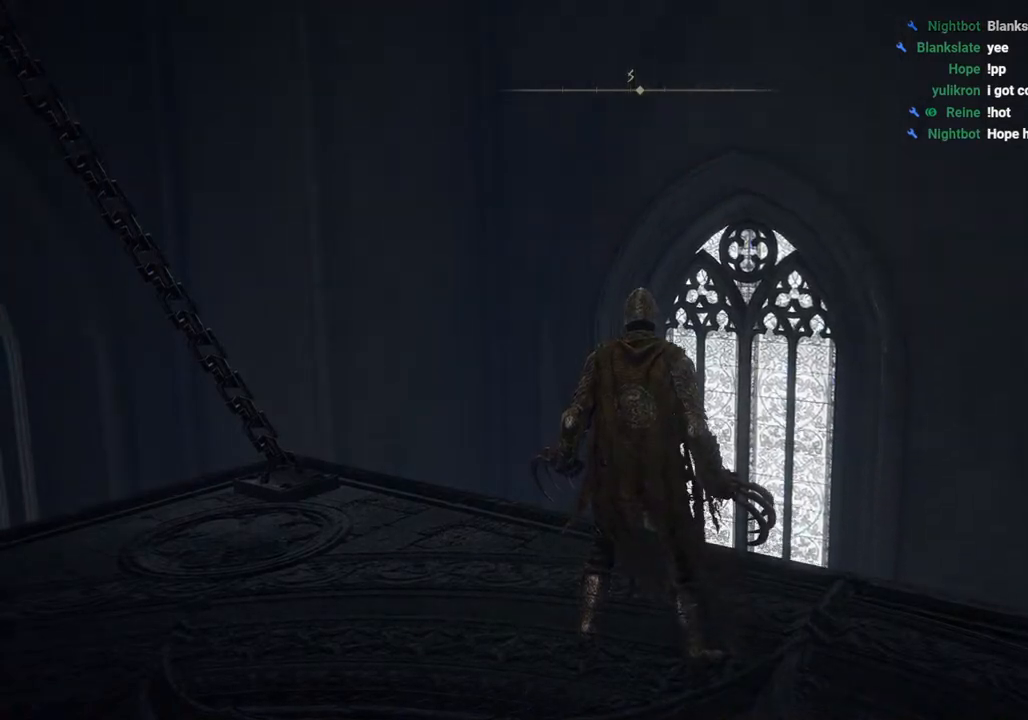
{"buttons": [], "left_stick": "center", "right_stick": "center", "events": [[367, "TRIANGLE", "down"], [417, "TRIANGLE", "up"]]}
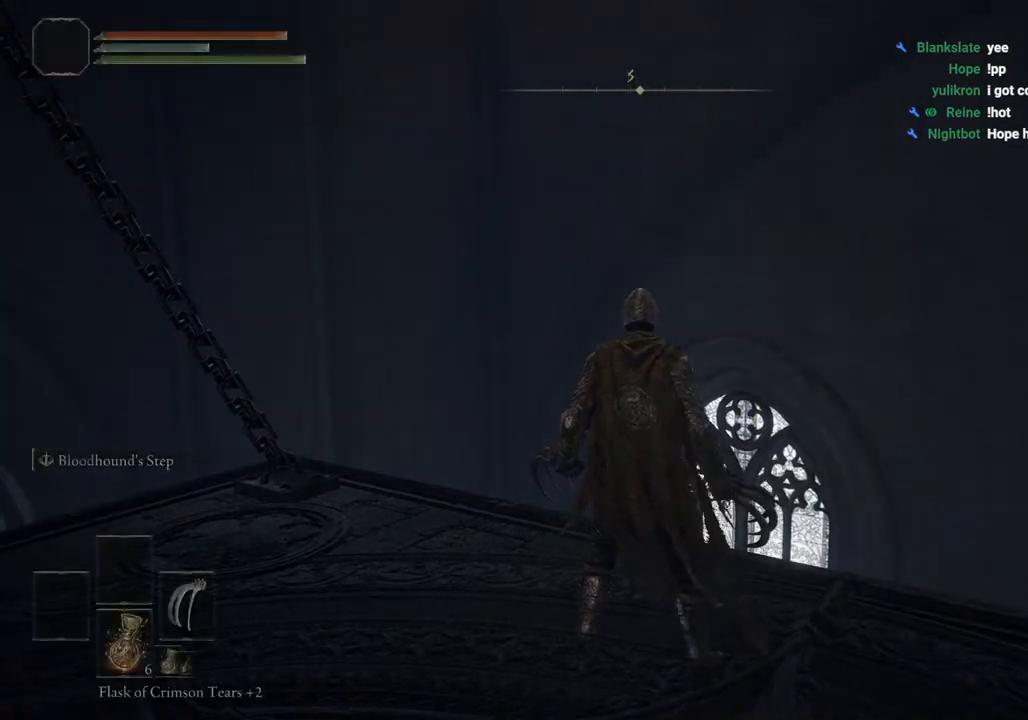
{"buttons": [], "left_stick": "center", "right_stick": "center", "events": []}
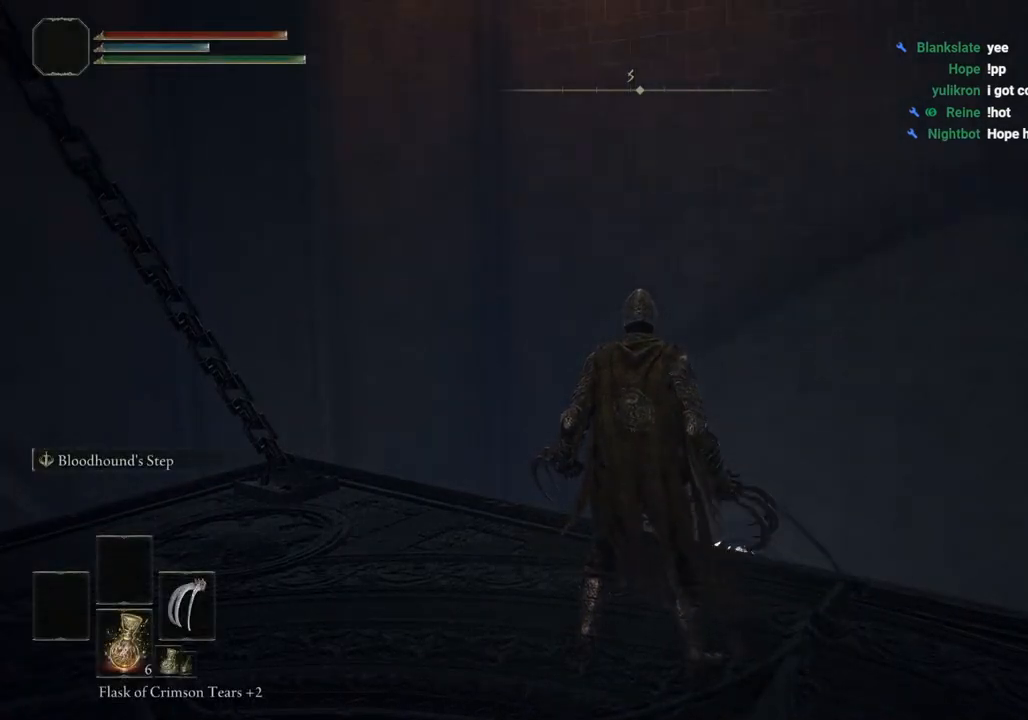
{"buttons": [], "left_stick": "center", "right_stick": "center", "events": []}
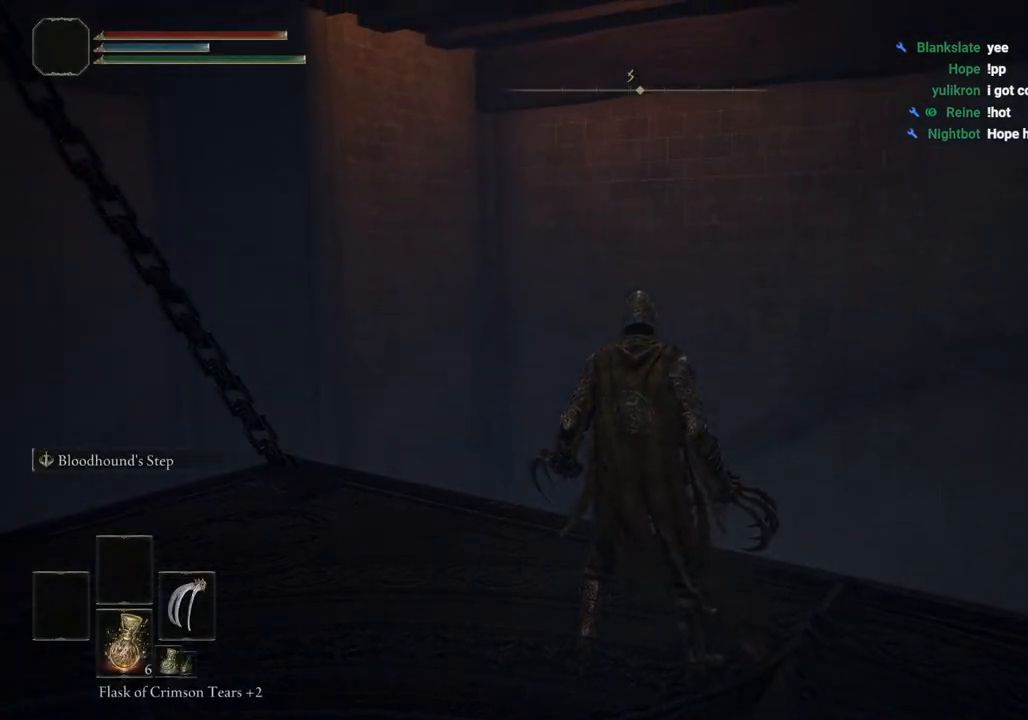
{"buttons": [], "left_stick": "center", "right_stick": "center", "events": []}
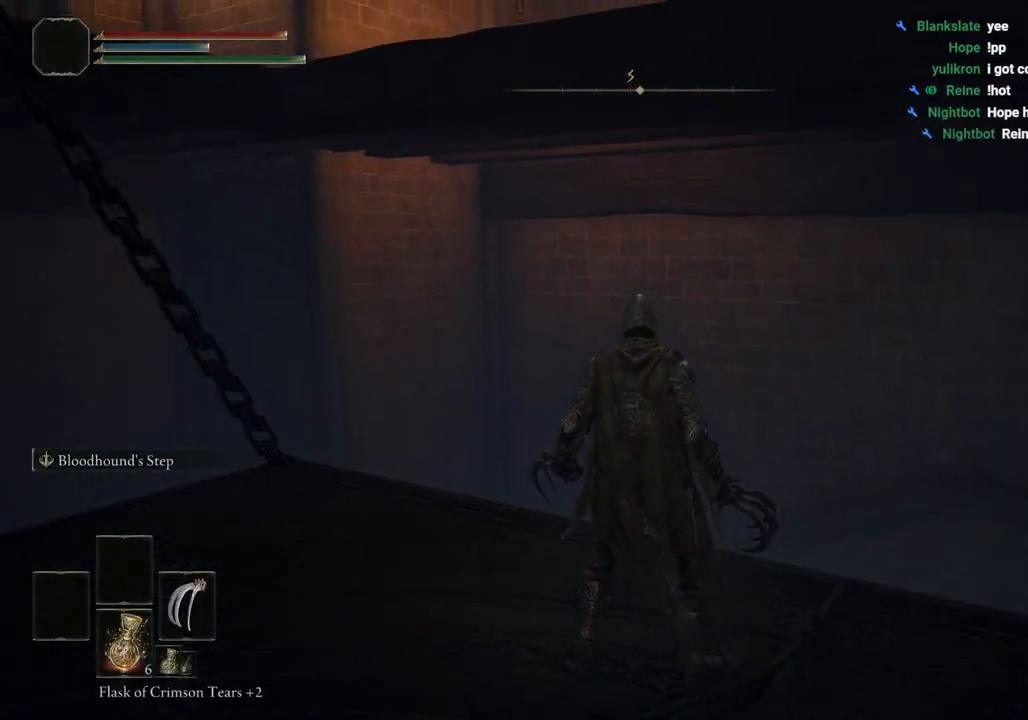
{"buttons": [], "left_stick": "up-right", "right_stick": "center", "events": [[450, "left_stick", "up-right"]]}
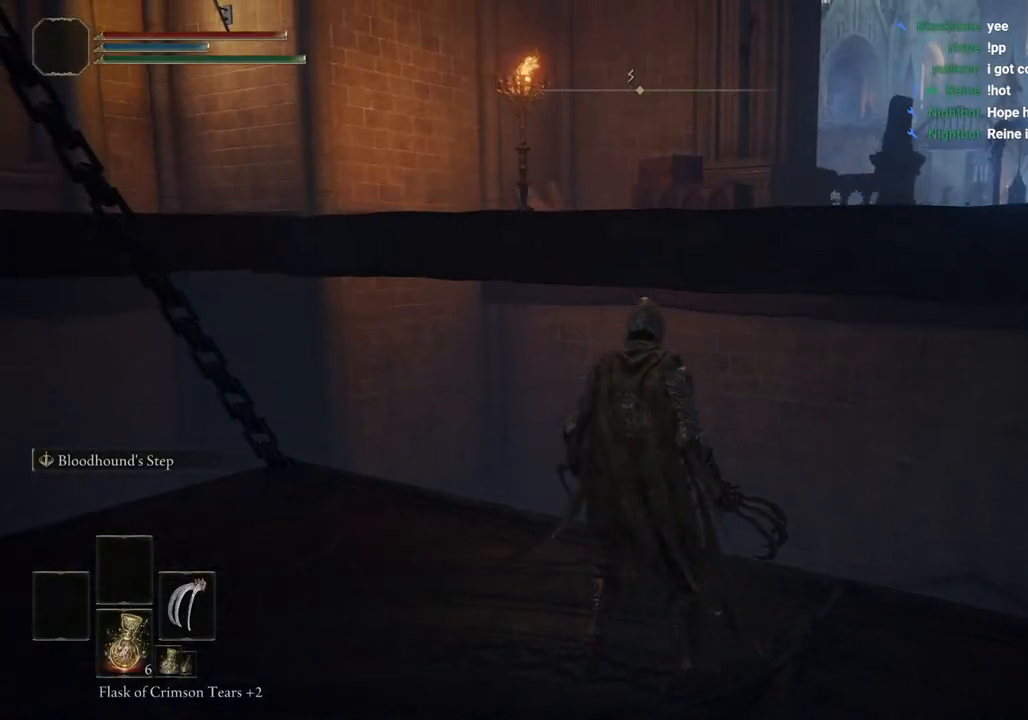
{"buttons": [], "left_stick": "up-right", "right_stick": "center", "events": [[150, "CROSS", "down"], [283, "CROSS", "up"]]}
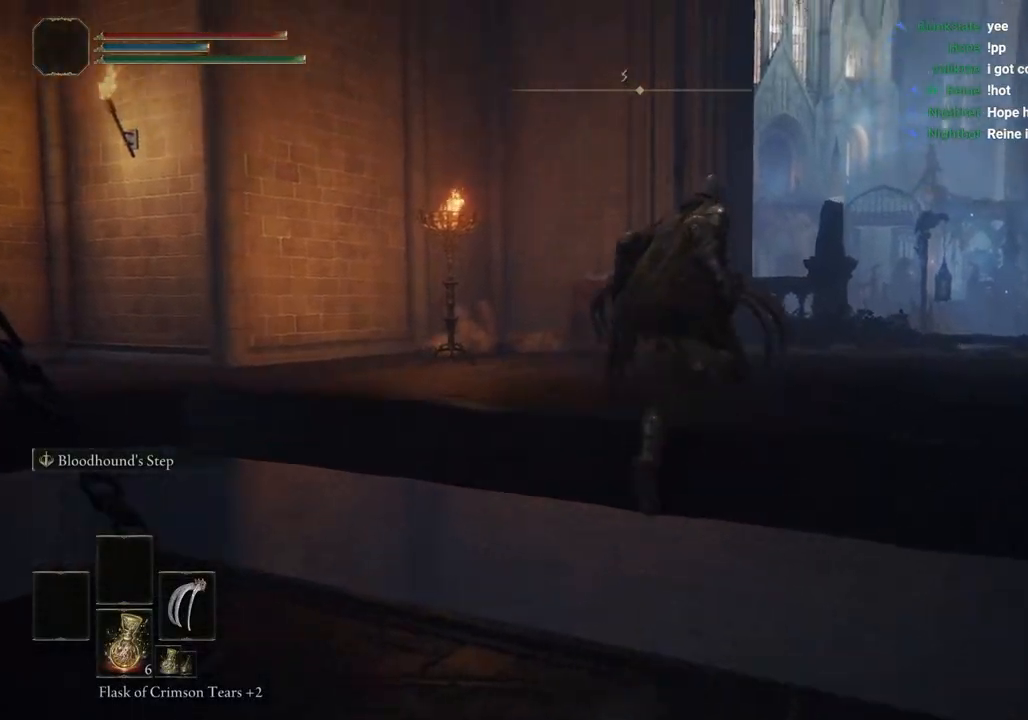
{"buttons": ["CIRCLE"], "left_stick": "up-right", "right_stick": "center", "events": [[17, "CIRCLE", "down"]]}
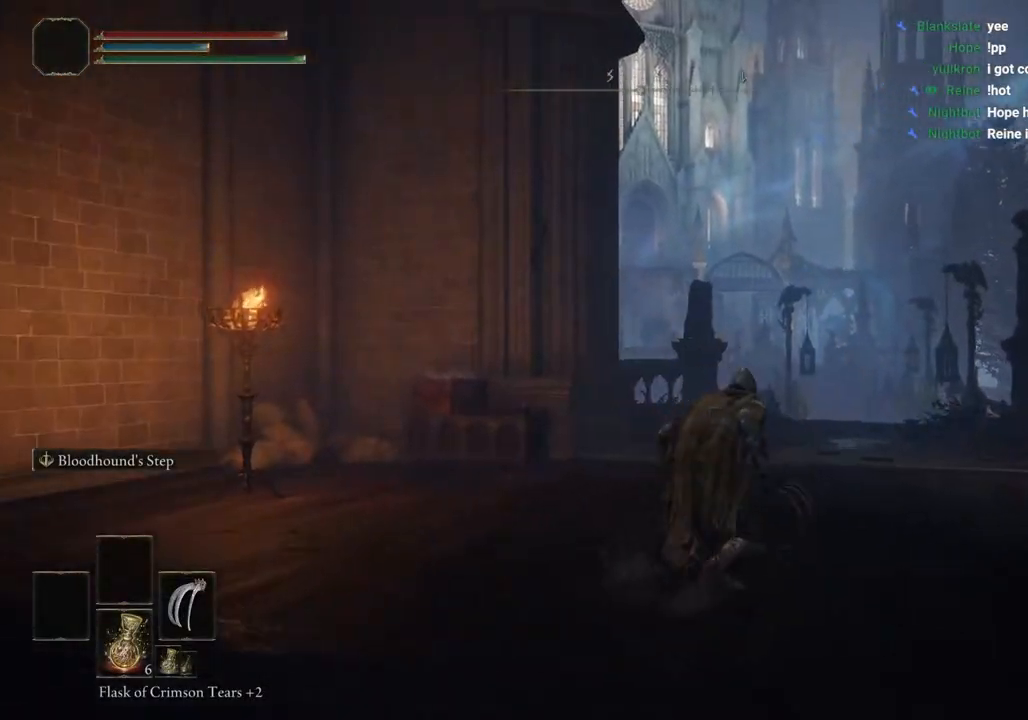
{"buttons": ["CIRCLE"], "left_stick": "up-right", "right_stick": "center", "events": []}
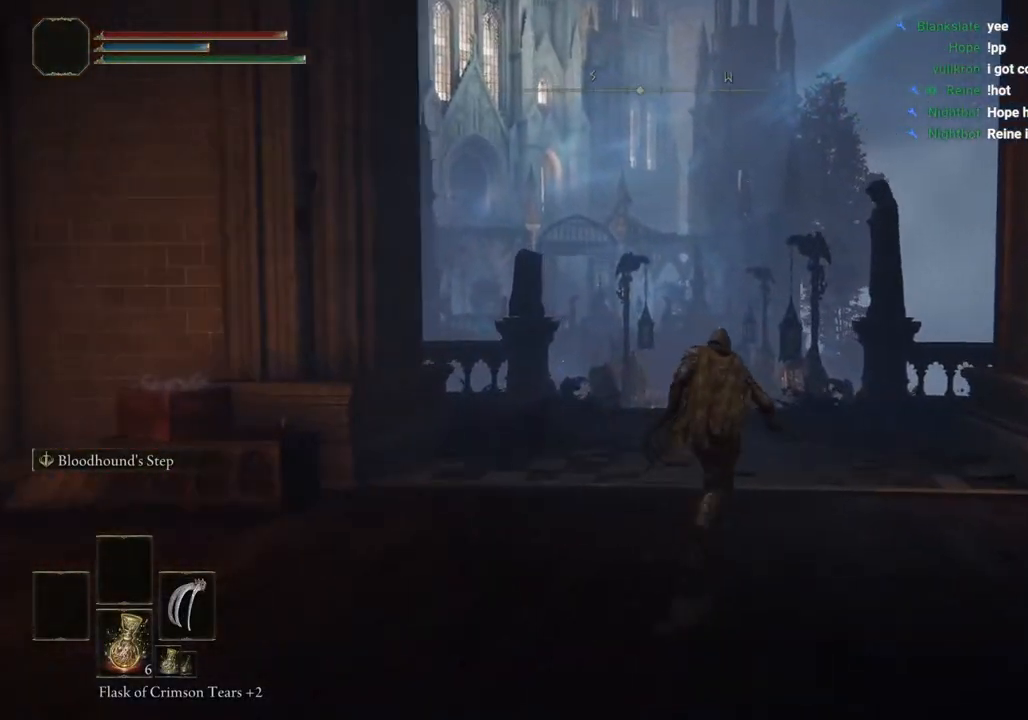
{"buttons": ["CIRCLE"], "left_stick": "up", "right_stick": "center", "events": [[250, "left_stick", "up"]]}
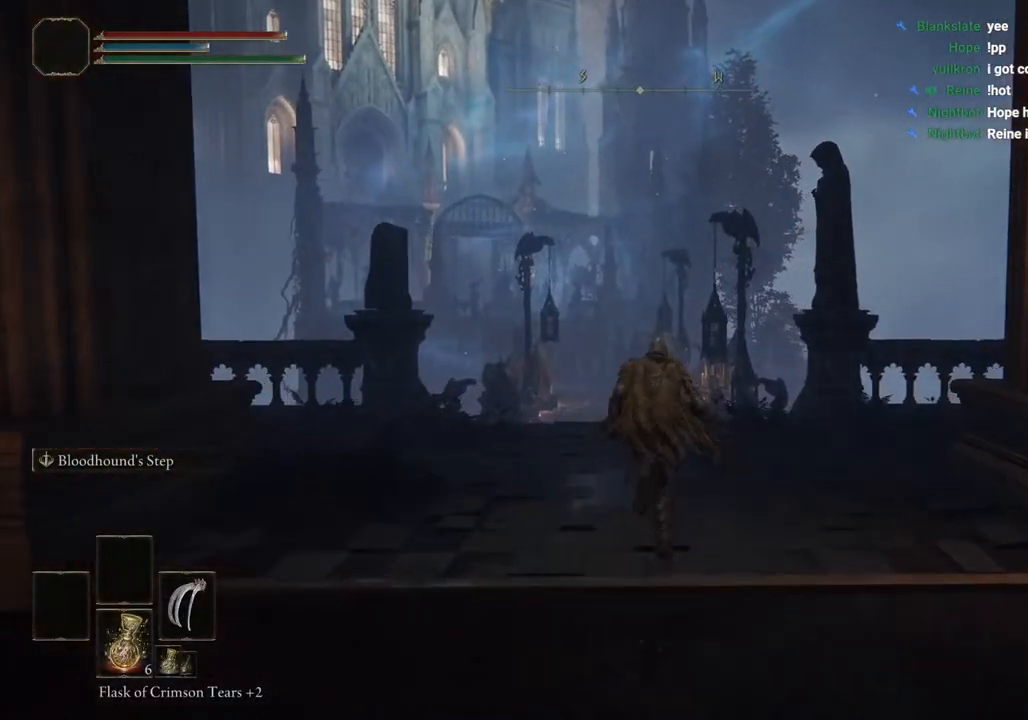
{"buttons": ["CIRCLE"], "left_stick": "up", "right_stick": "center", "events": []}
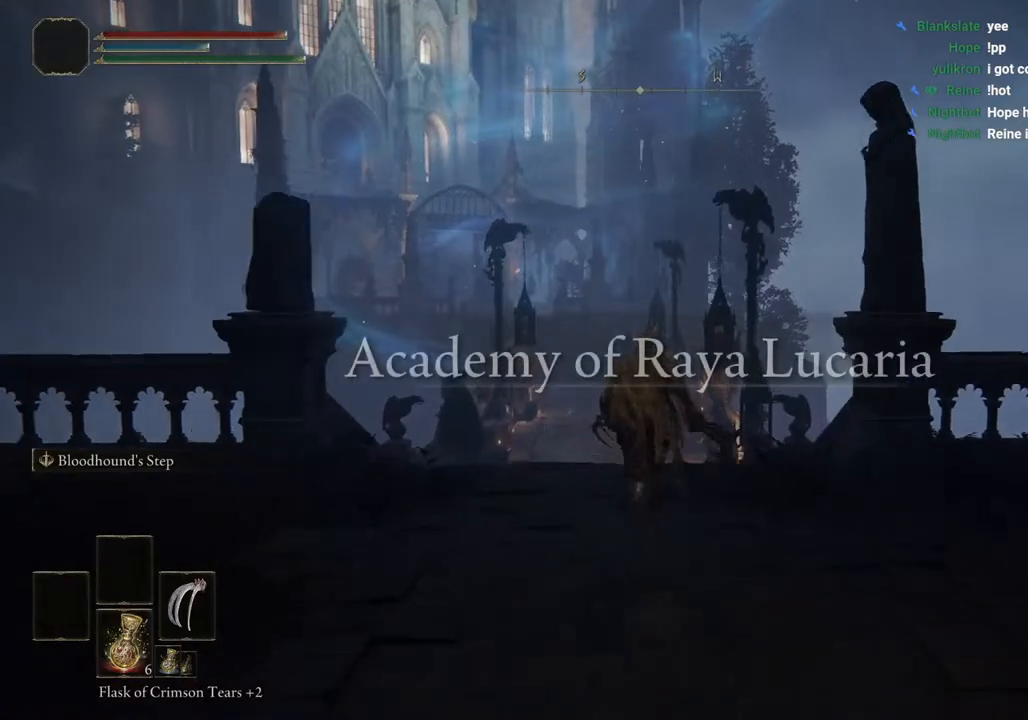
{"buttons": ["CIRCLE"], "left_stick": "up", "right_stick": "center", "events": []}
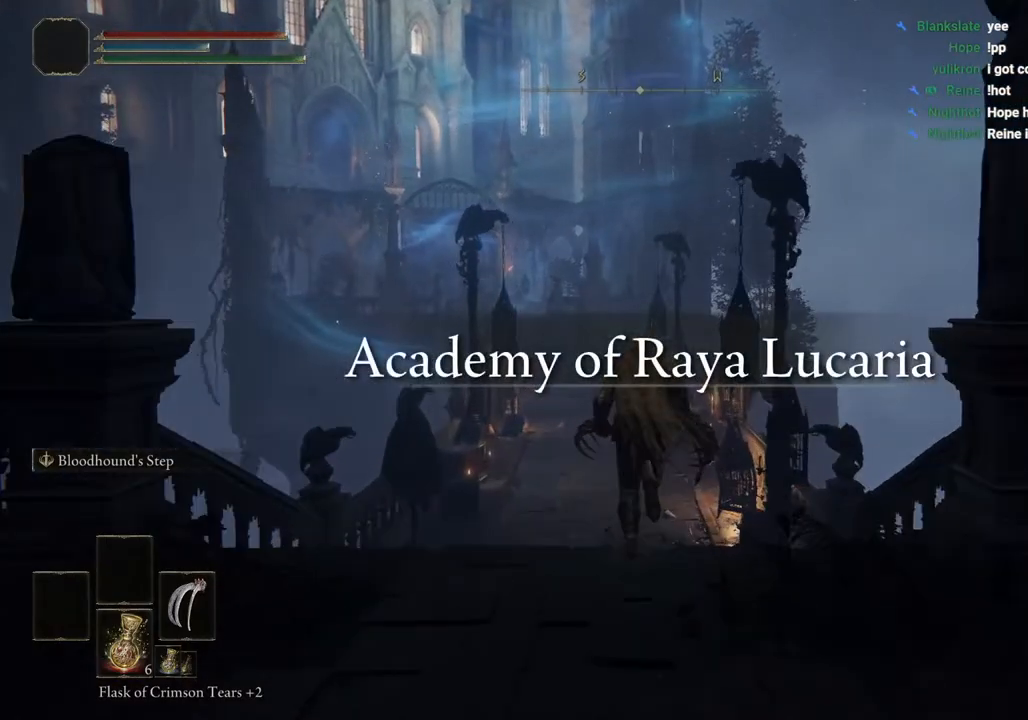
{"buttons": ["CIRCLE"], "left_stick": "up", "right_stick": "center", "events": []}
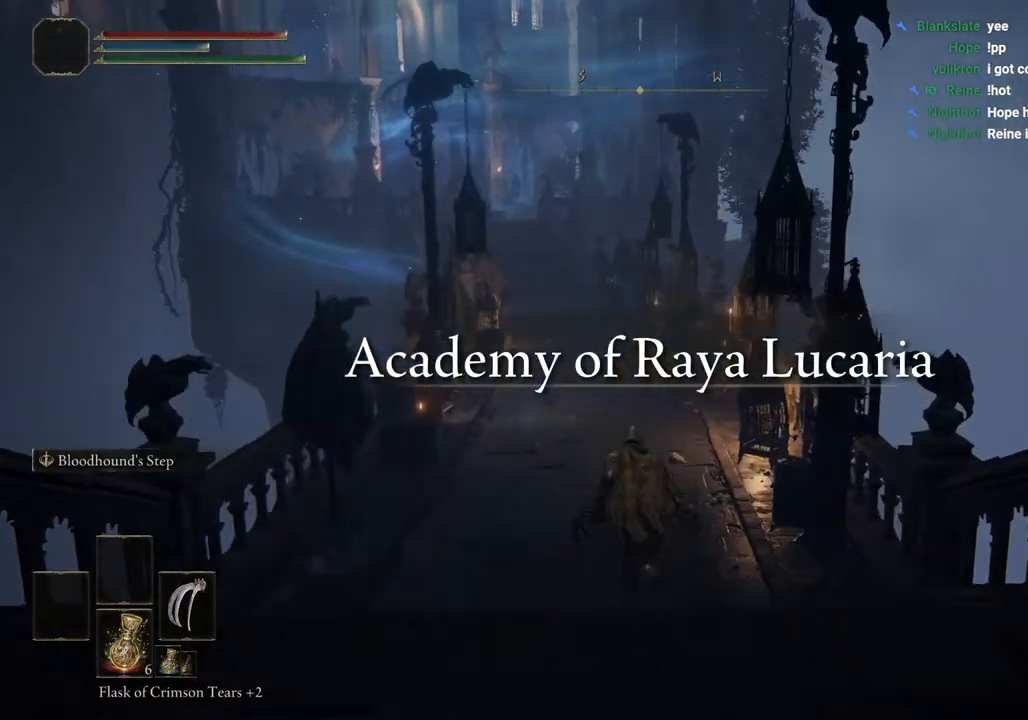
{"buttons": ["CIRCLE"], "left_stick": "up", "right_stick": "center", "events": []}
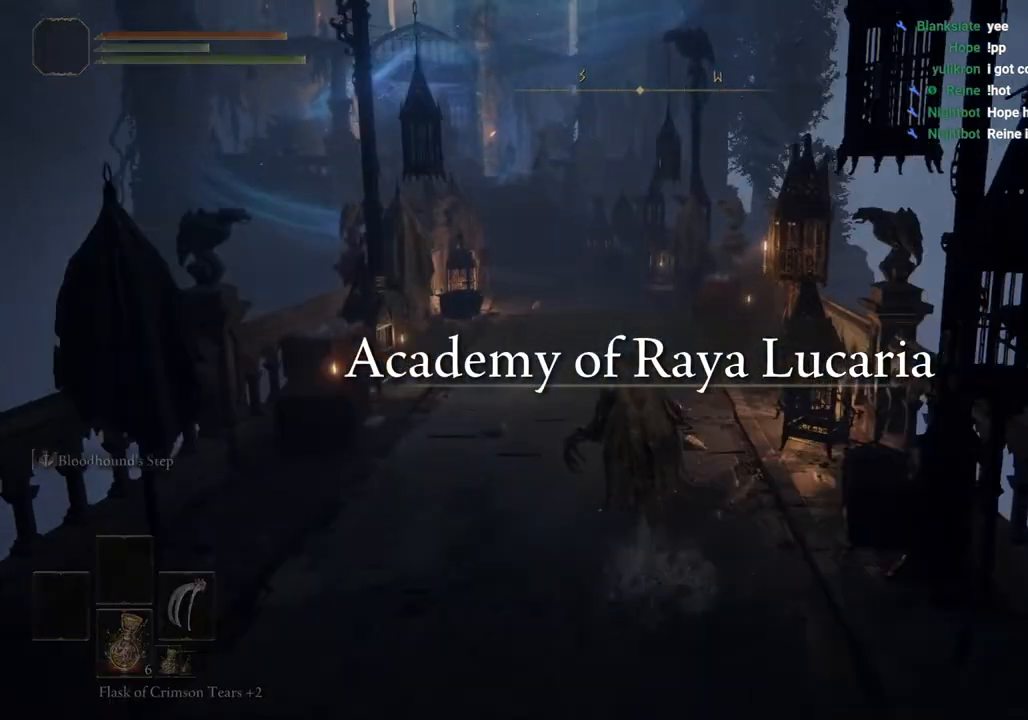
{"buttons": ["CIRCLE"], "left_stick": "up", "right_stick": "center", "events": []}
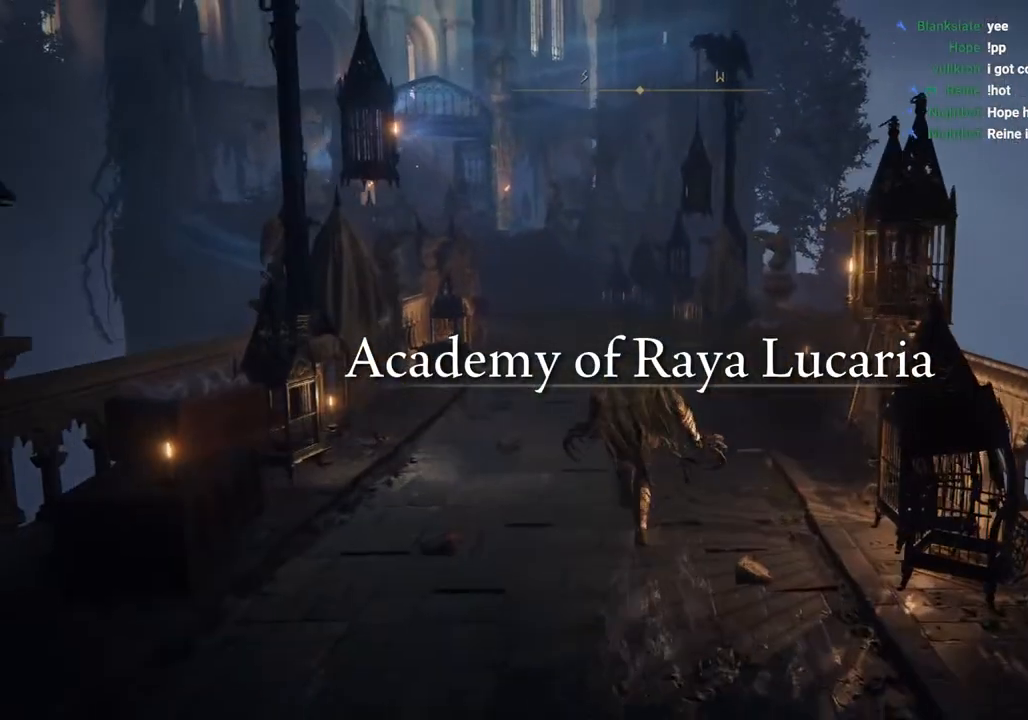
{"buttons": ["CIRCLE"], "left_stick": "up", "right_stick": "center", "events": []}
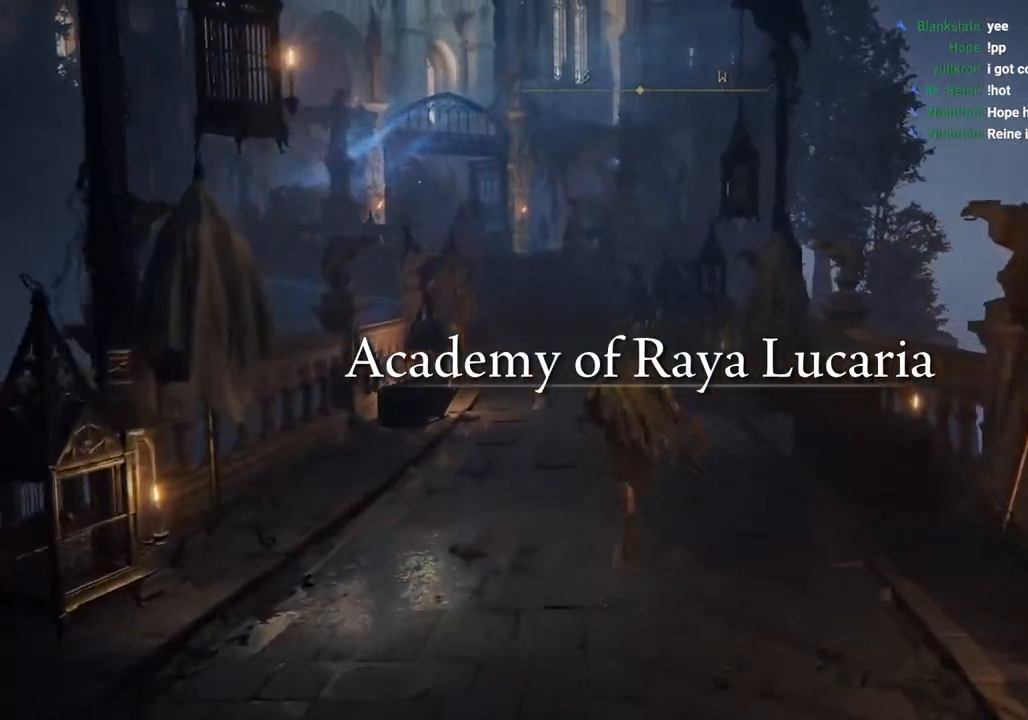
{"buttons": ["CIRCLE"], "left_stick": "up", "right_stick": "center", "events": []}
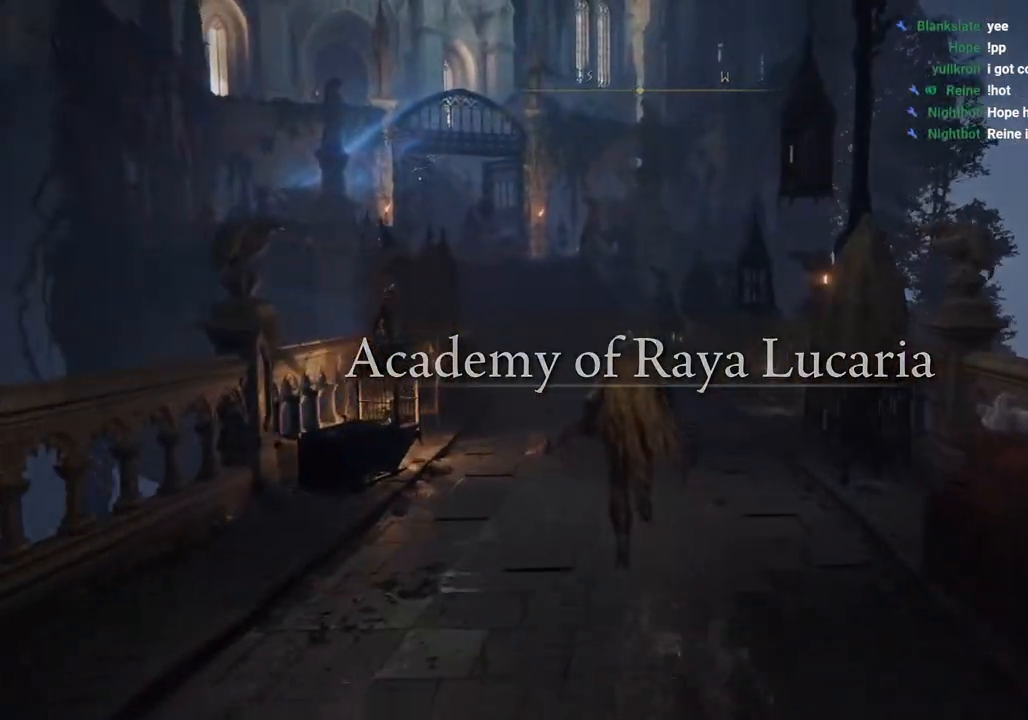
{"buttons": ["CIRCLE"], "left_stick": "up", "right_stick": "center", "events": []}
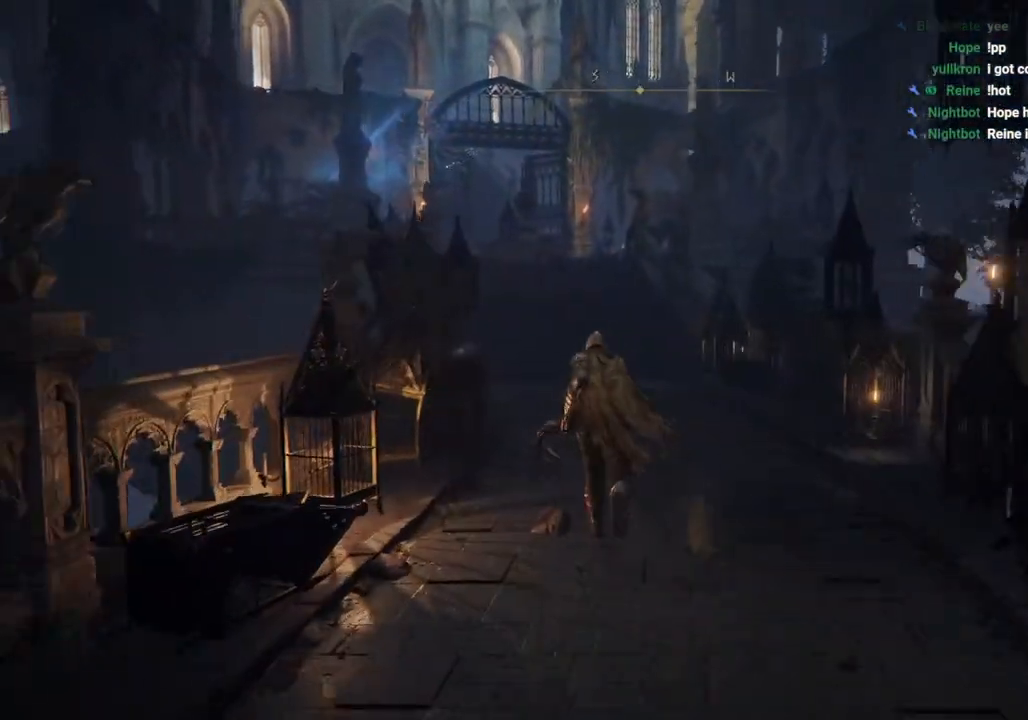
{"buttons": ["CIRCLE"], "left_stick": "up", "right_stick": "center", "events": []}
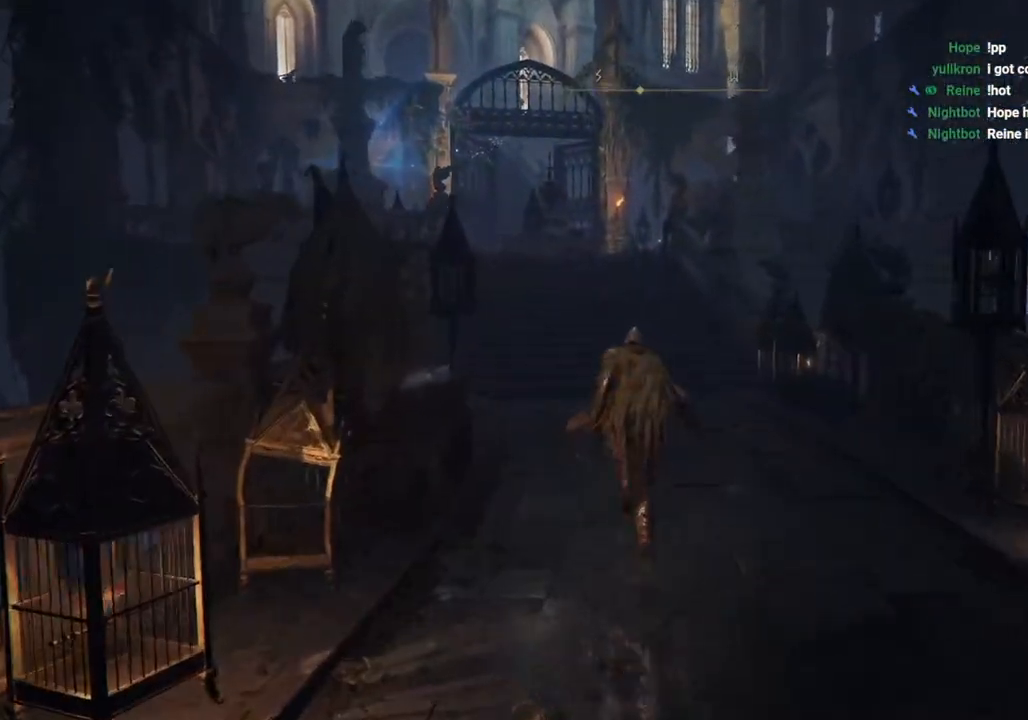
{"buttons": ["CIRCLE"], "left_stick": "up", "right_stick": "center", "events": []}
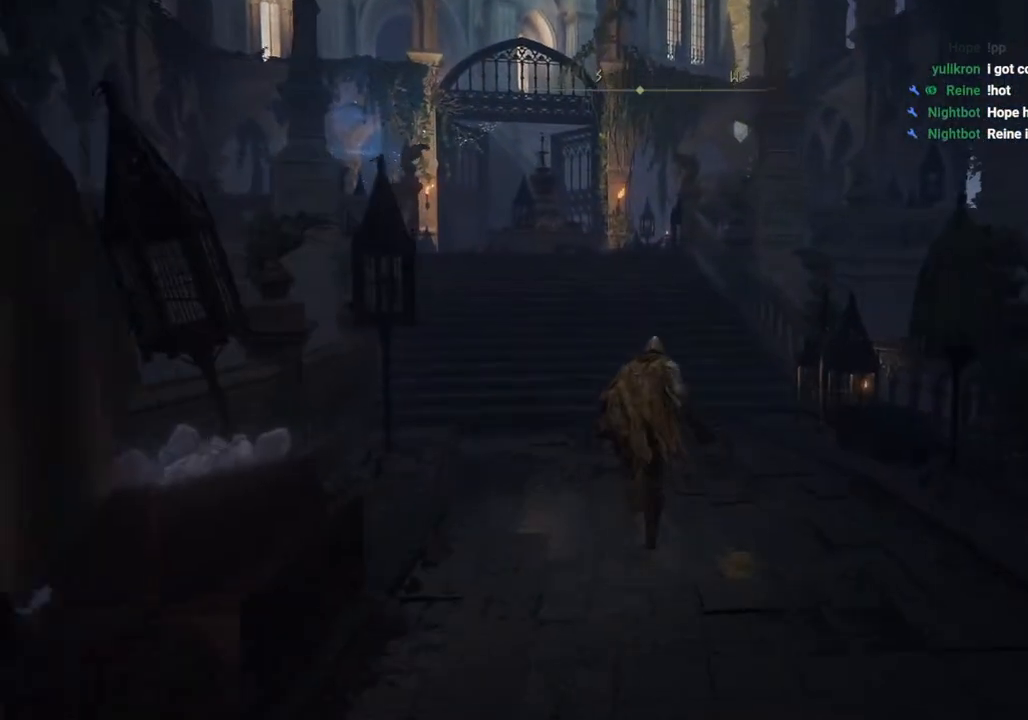
{"buttons": ["CIRCLE"], "left_stick": "up", "right_stick": "center", "events": []}
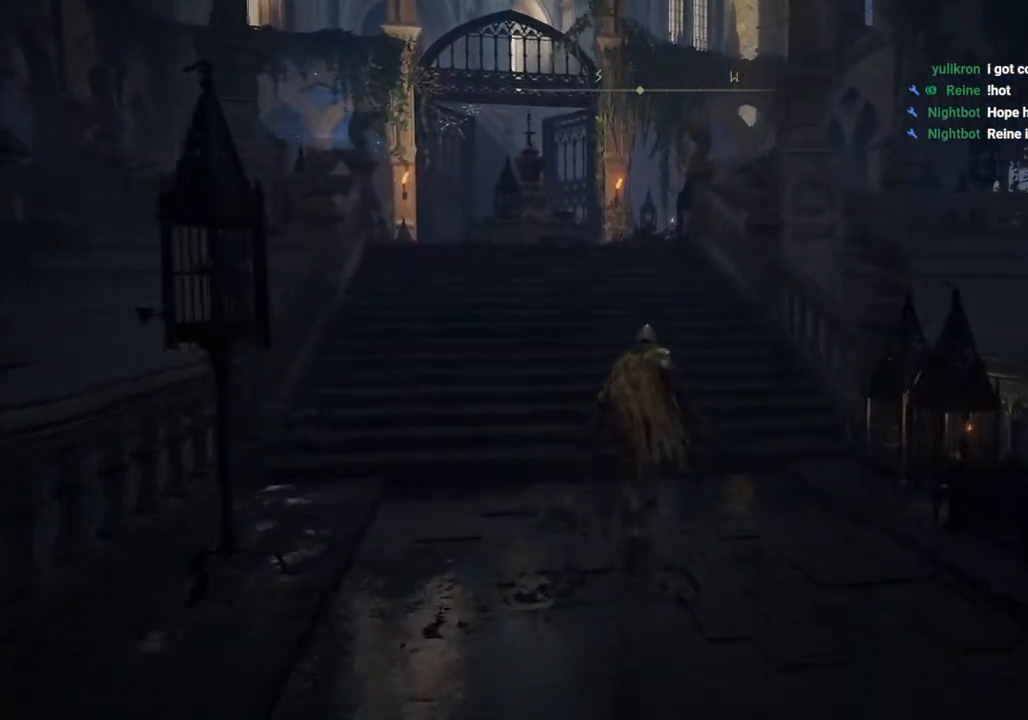
{"buttons": ["CIRCLE"], "left_stick": "up", "right_stick": "center", "events": []}
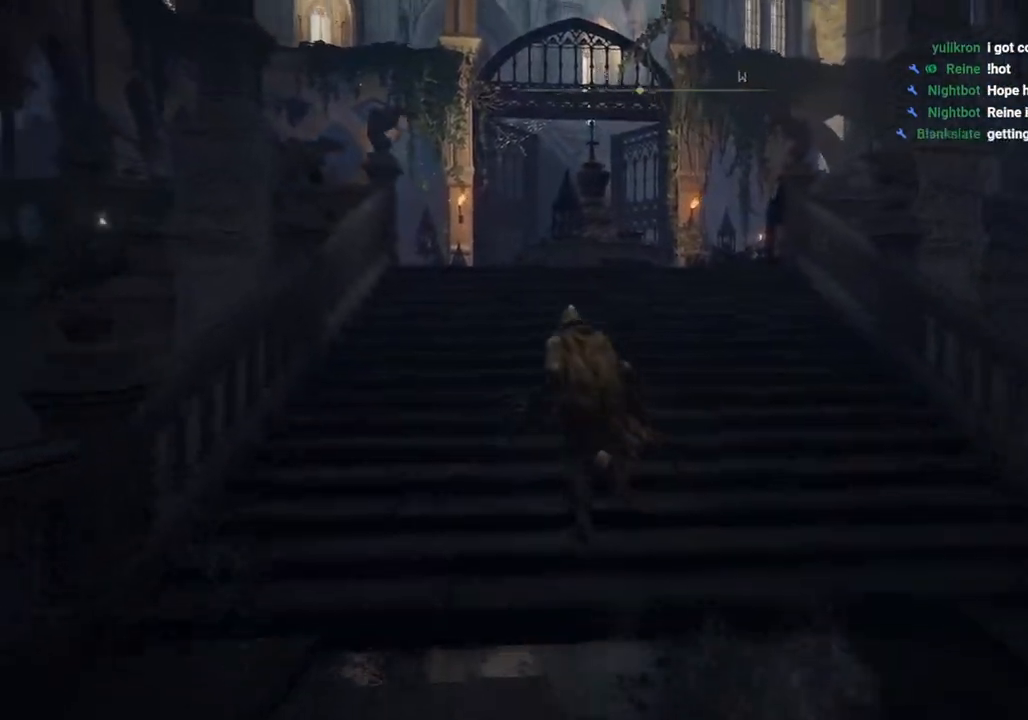
{"buttons": ["CIRCLE"], "left_stick": "up", "right_stick": "center", "events": []}
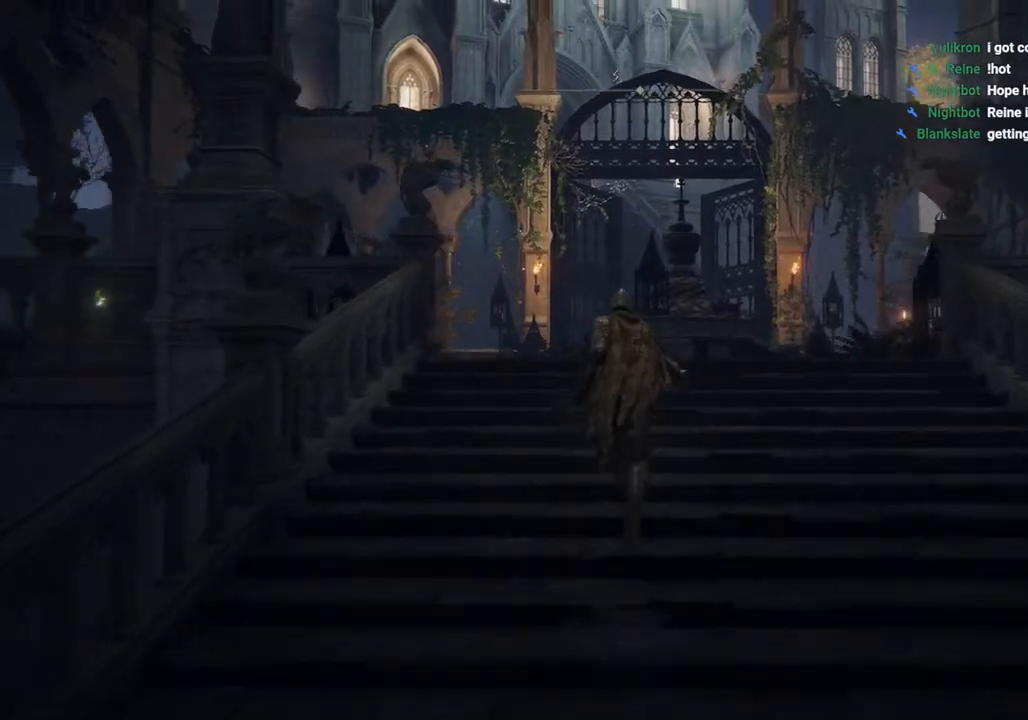
{"buttons": ["CIRCLE"], "left_stick": "up", "right_stick": "center", "events": []}
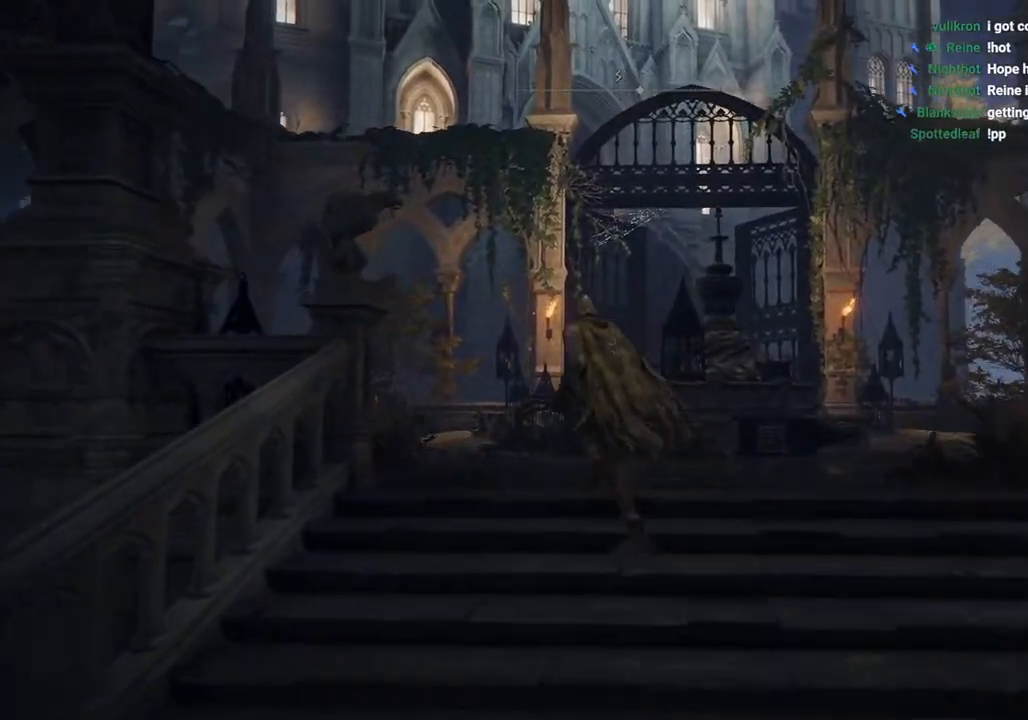
{"buttons": ["CIRCLE"], "left_stick": "up-left", "right_stick": "center", "events": [[383, "left_stick", "up-left"]]}
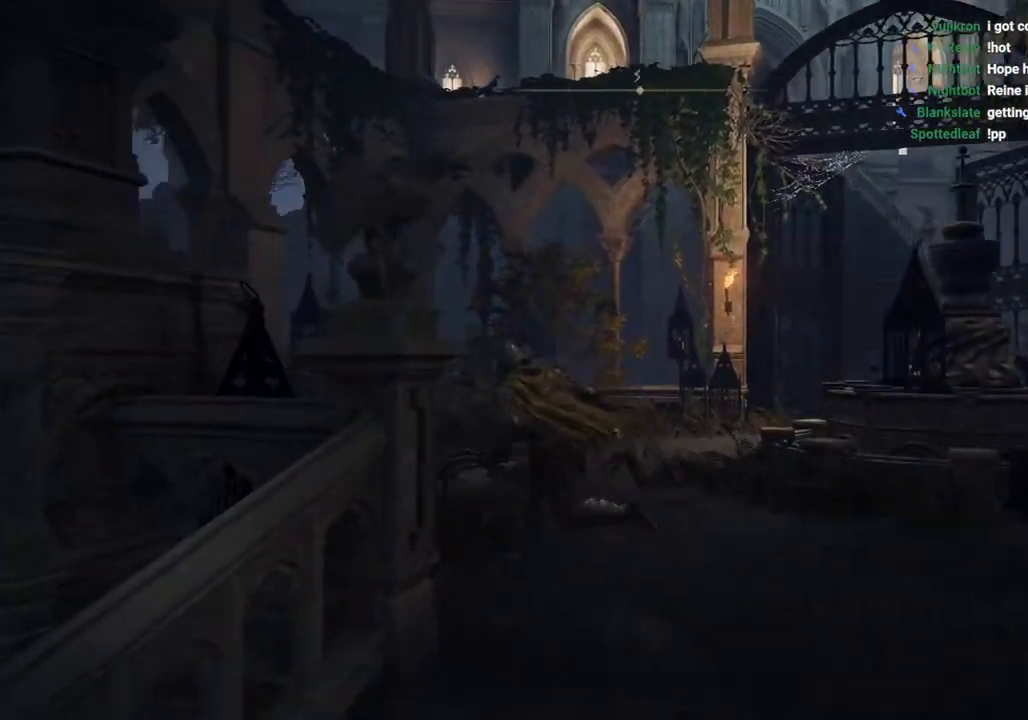
{"buttons": ["CIRCLE"], "left_stick": "up", "right_stick": "center", "events": [[350, "left_stick", "up"]]}